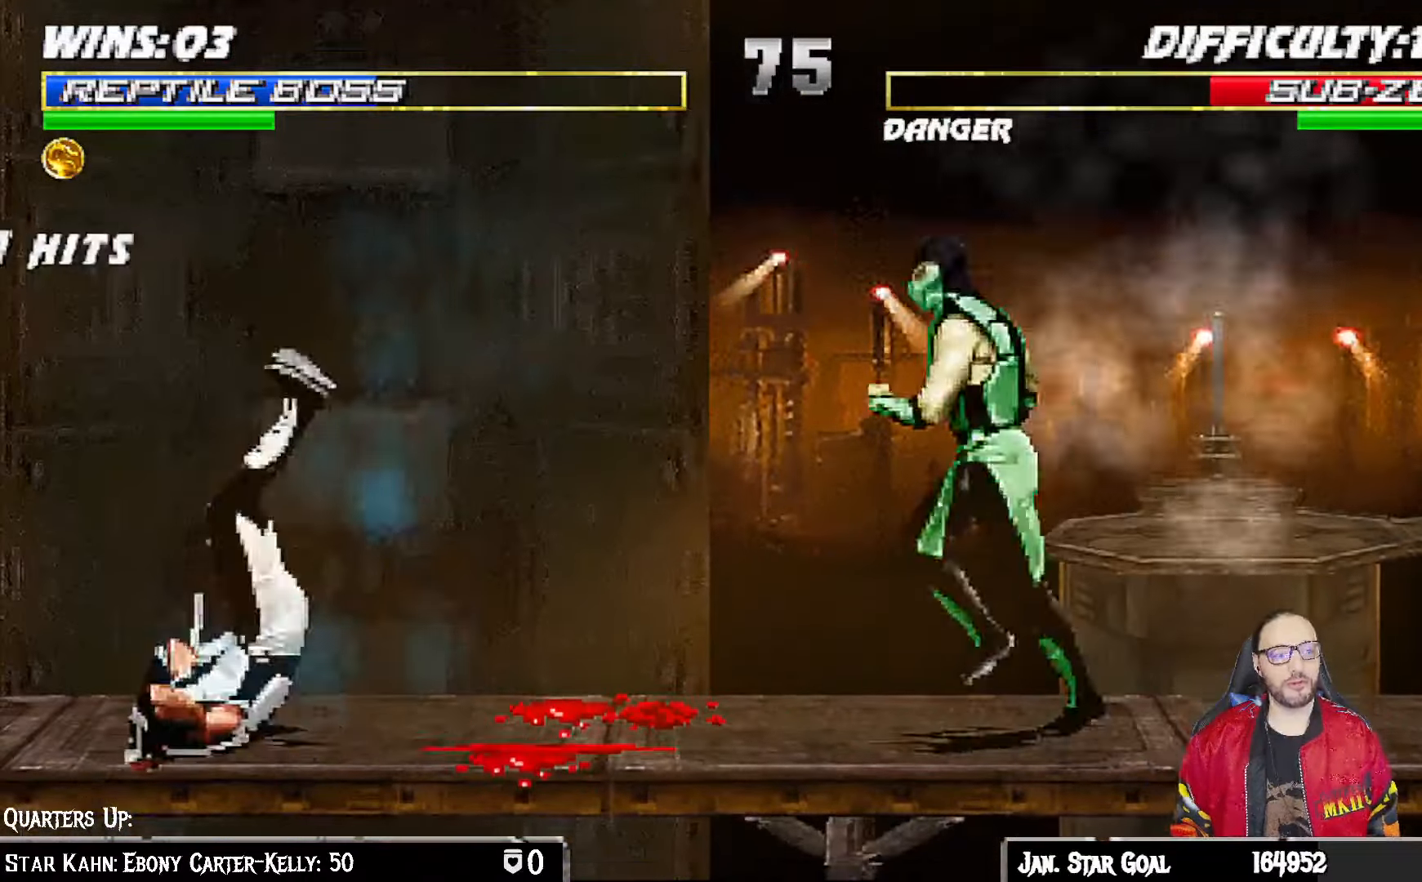
Gameplay with a controller (PlayStation layout); each line is a JSON object with the inputs held at the frame after it. "events" lists button and stick changes between this image and that frame as [ms after this image, input, new state], when the widget could be followed in between.
{"buttons": [], "left_stick": "center", "right_stick": "center", "events": [[83, "DPAD_UP", "down"], [367, "DPAD_UP", "up"], [383, "DPAD_LEFT", "up"], [417, "L1", "up"]]}
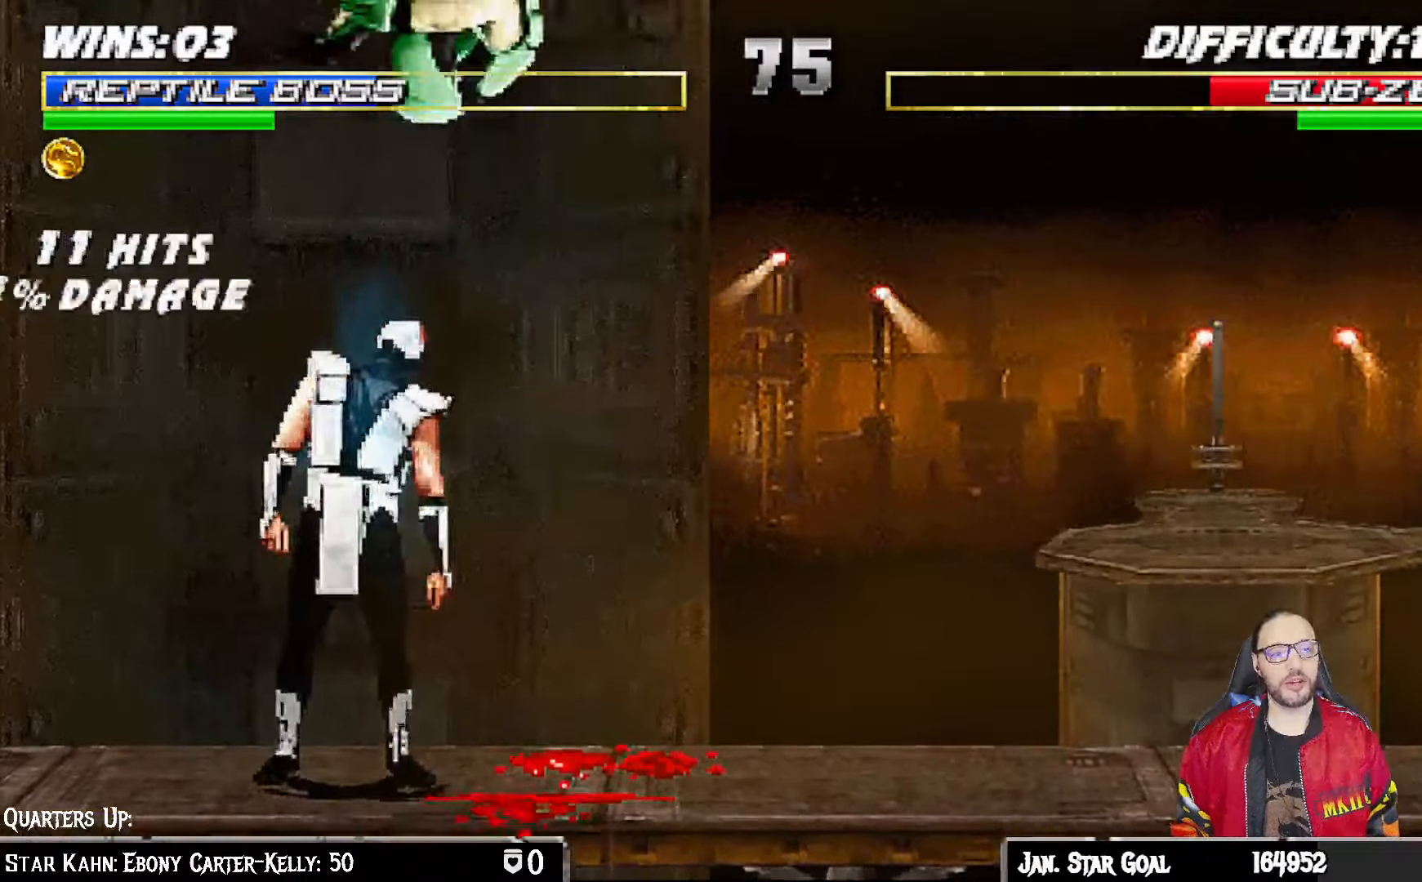
{"buttons": [], "left_stick": "center", "right_stick": "center"}
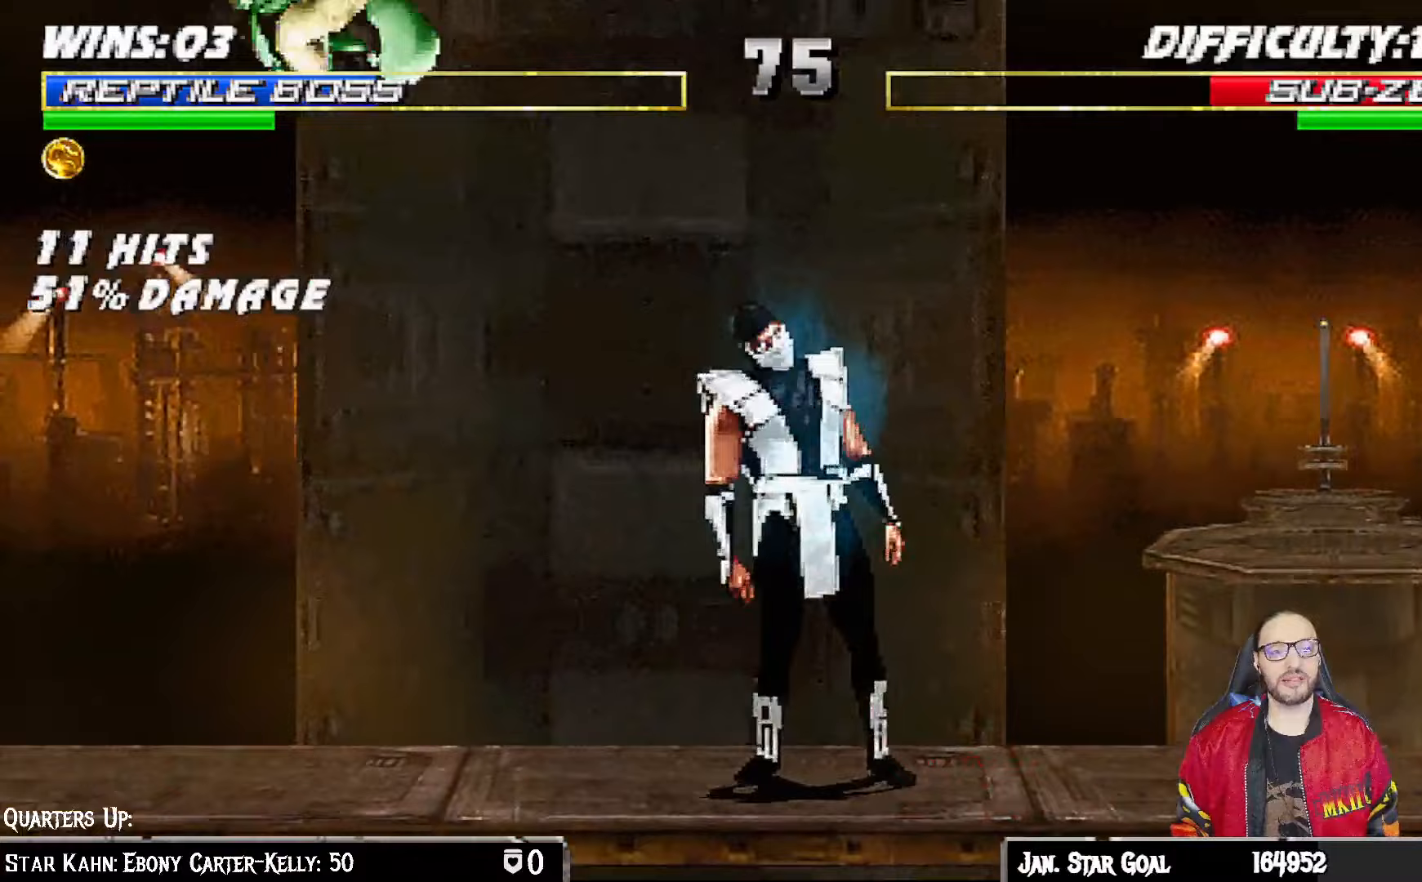
{"buttons": ["DPAD_RIGHT"], "left_stick": "center", "right_stick": "center", "events": [[333, "DPAD_LEFT", "down"], [433, "DPAD_LEFT", "up"], [483, "DPAD_RIGHT", "down"]]}
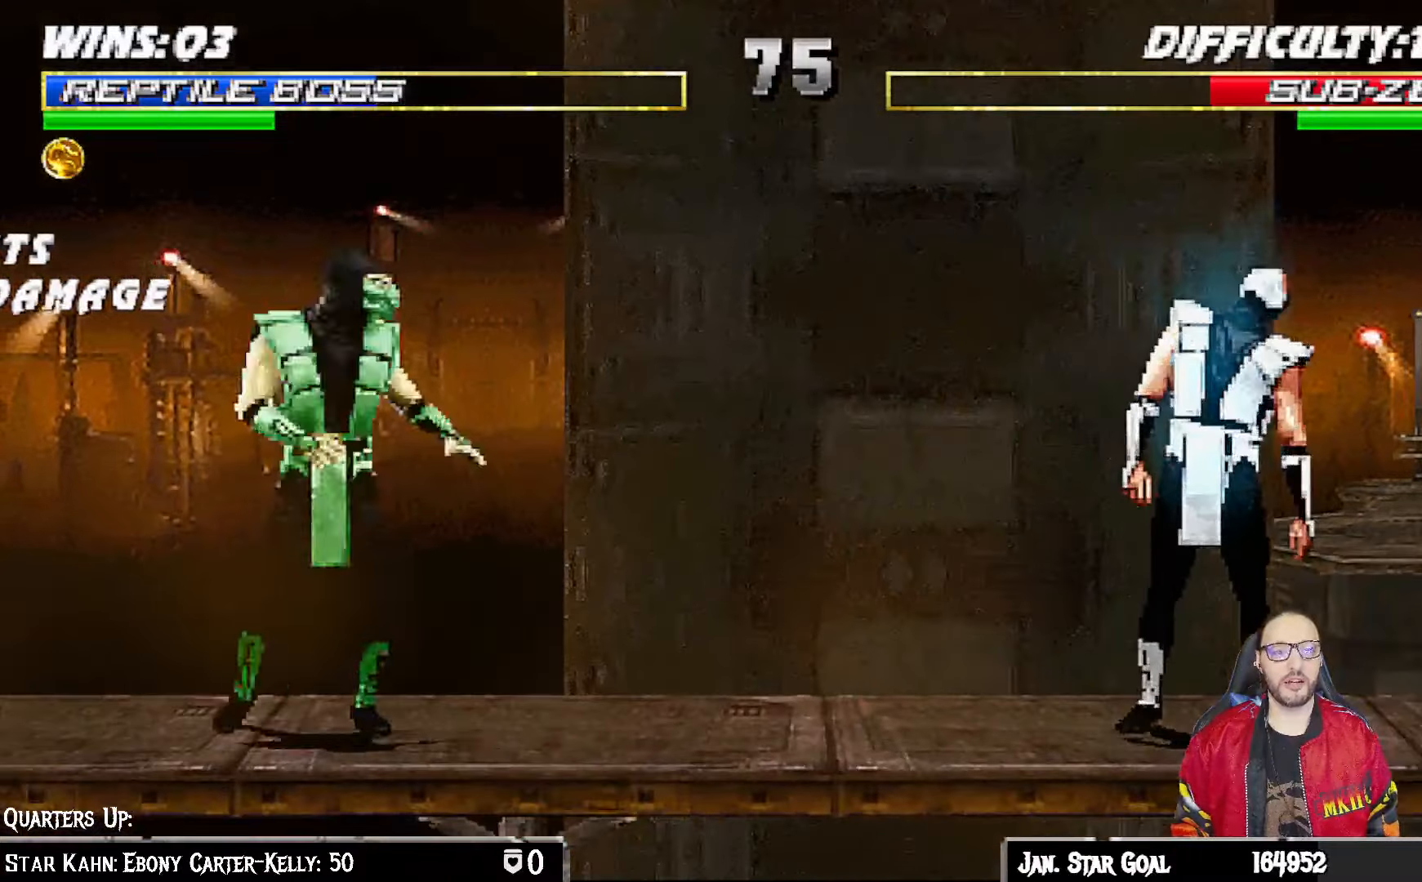
{"buttons": [], "left_stick": "center", "right_stick": "center", "events": [[17, "DPAD_DOWN", "down"], [67, "DPAD_RIGHT", "up"], [150, "R1", "down"], [183, "DPAD_DOWN", "up"], [333, "R1", "up"]]}